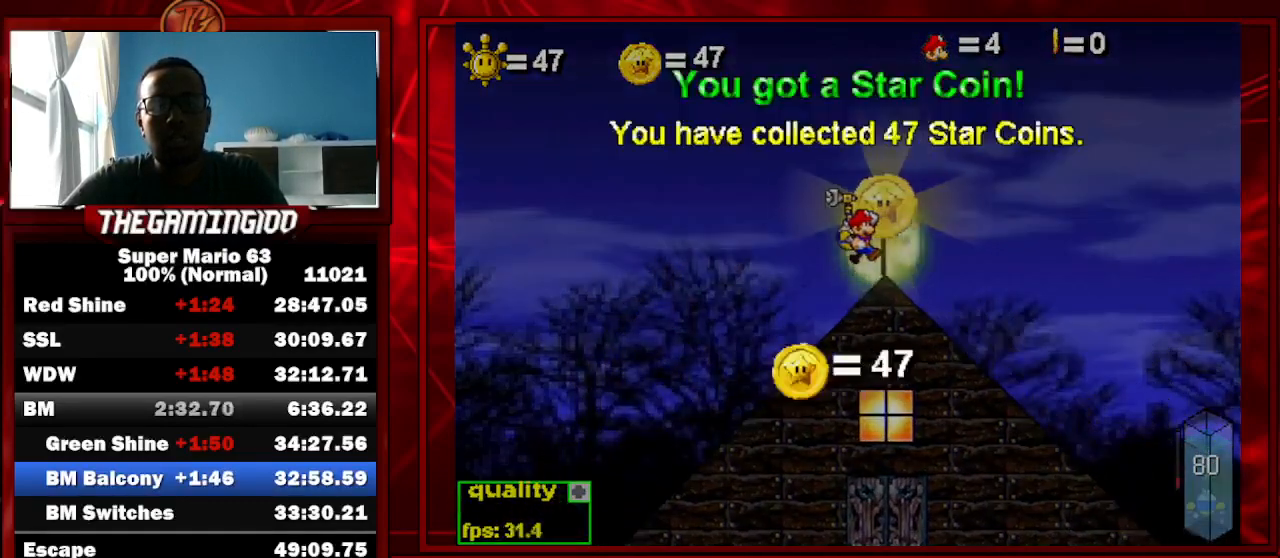
Gameplay with keyboard; each line is a JSON object with the keys held at the frame after it. "events" lists presses ("down") and releases ("up") of "c", "down", "left", "minus", "p", "right", "semicolon", "shift_l", "shift_r", "up", "x" and "z" between this image and that frame as [ms after this image, input, new state], when the widget could be followed in between. No other keys are recorded. Mouse input is not recorded.
{"keys": ["c"], "events": []}
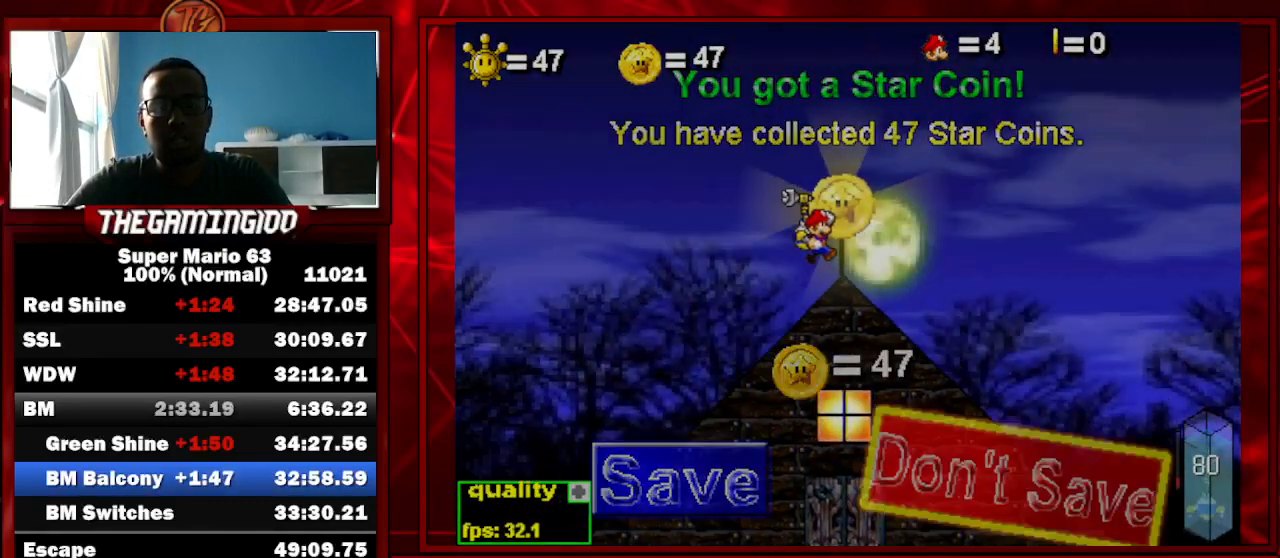
{"keys": ["c"], "events": []}
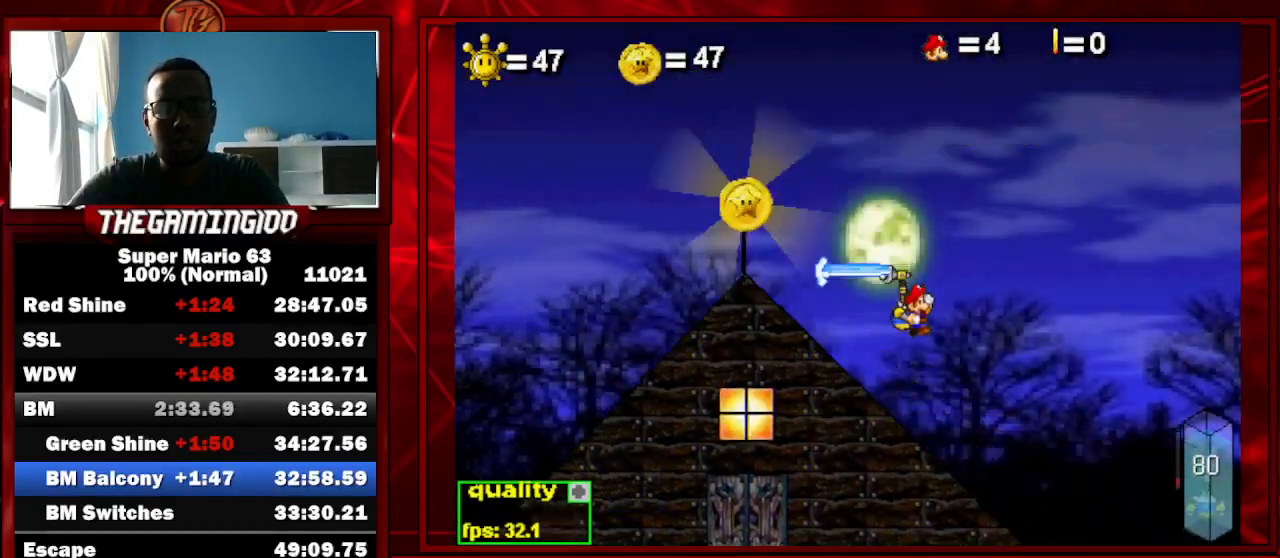
{"keys": [], "events": [[133, "c", "up"], [333, "left", "down"], [500, "left", "up"]]}
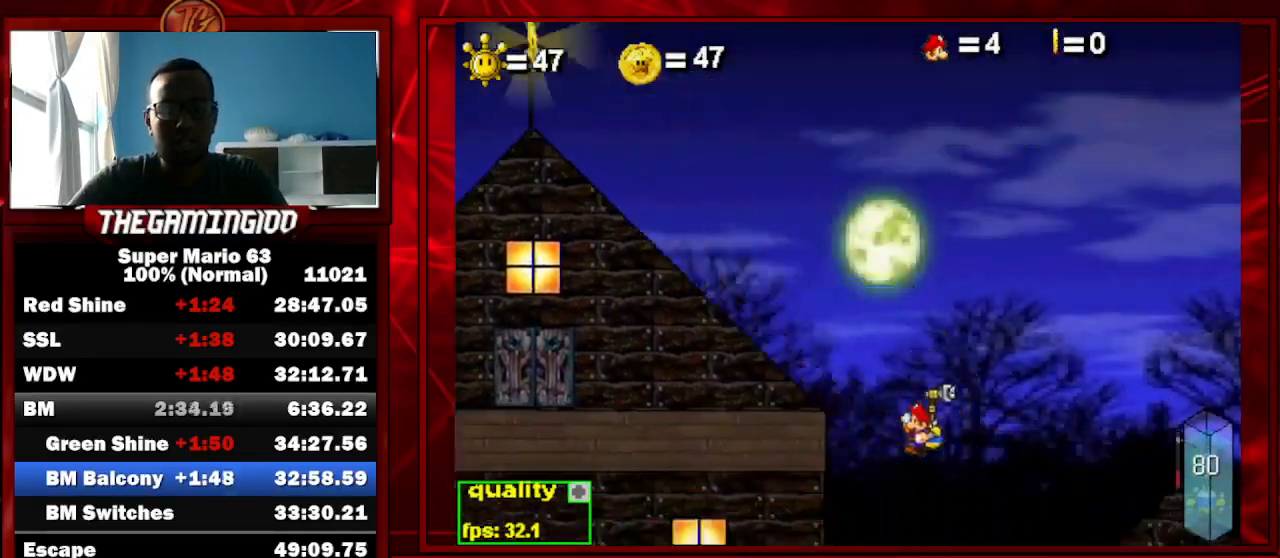
{"keys": [], "events": [[100, "left", "down"], [200, "left", "up"]]}
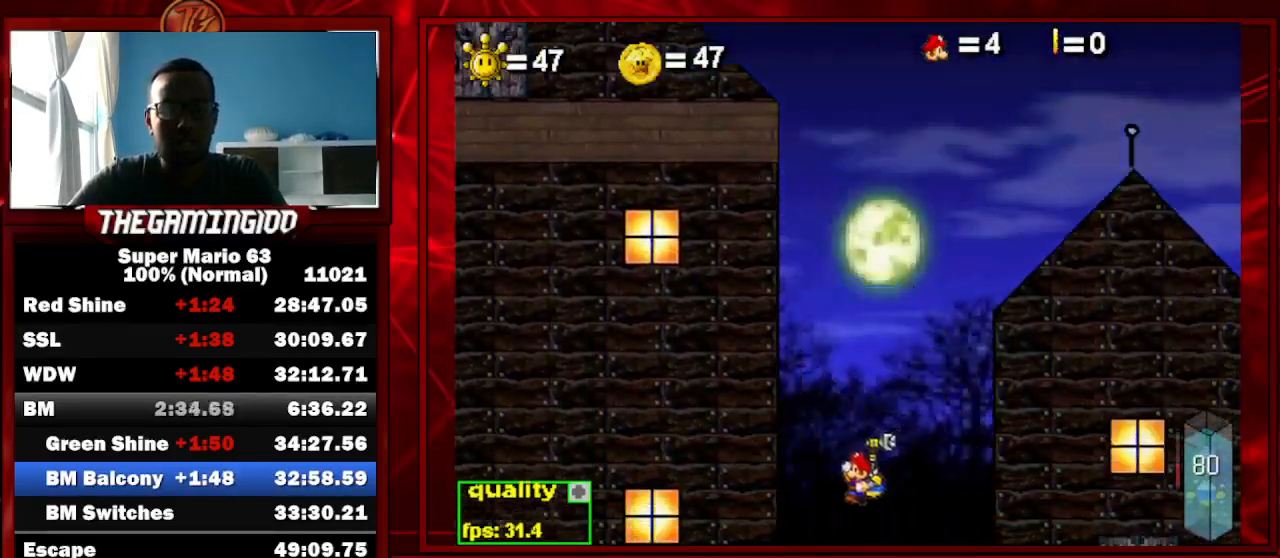
{"keys": ["left"], "events": [[100, "left", "down"], [200, "shift_l", "down"], [300, "shift_l", "up"]]}
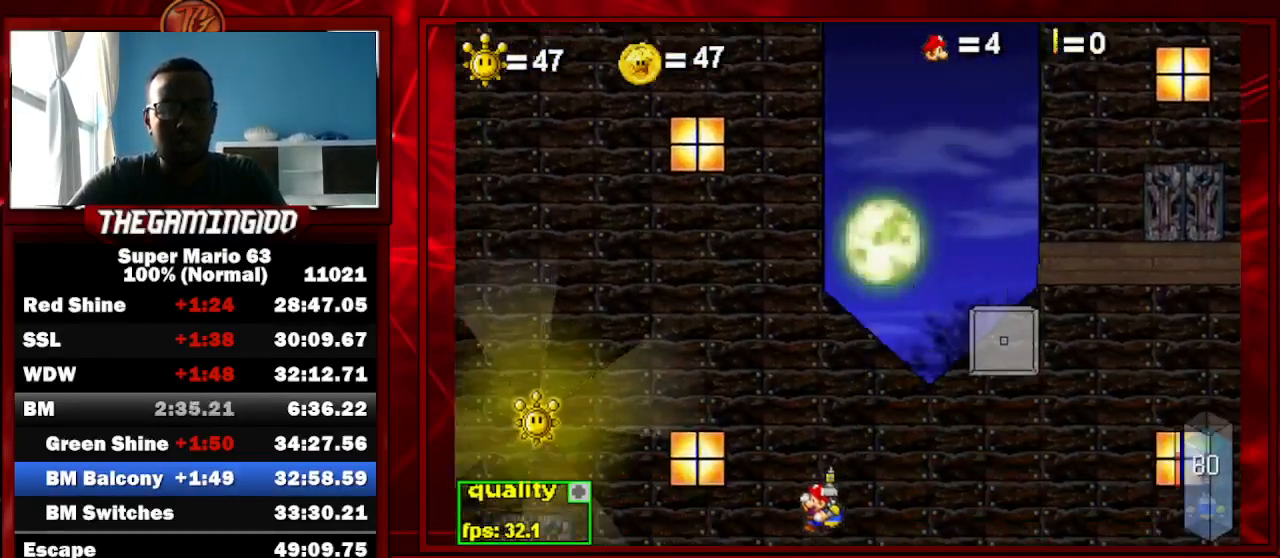
{"keys": ["shift_l"], "events": [[133, "up", "down"], [233, "left", "up"], [267, "right", "down"], [300, "up", "up"], [467, "right", "up"], [467, "shift_l", "down"]]}
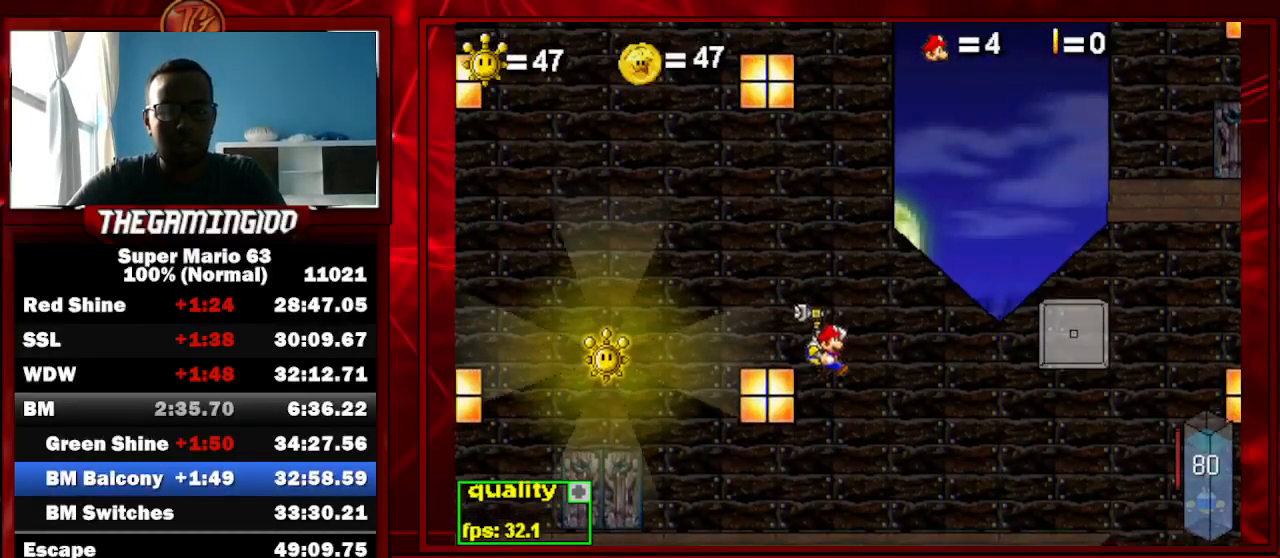
{"keys": ["left"], "events": [[67, "shift_l", "up"], [167, "left", "down"]]}
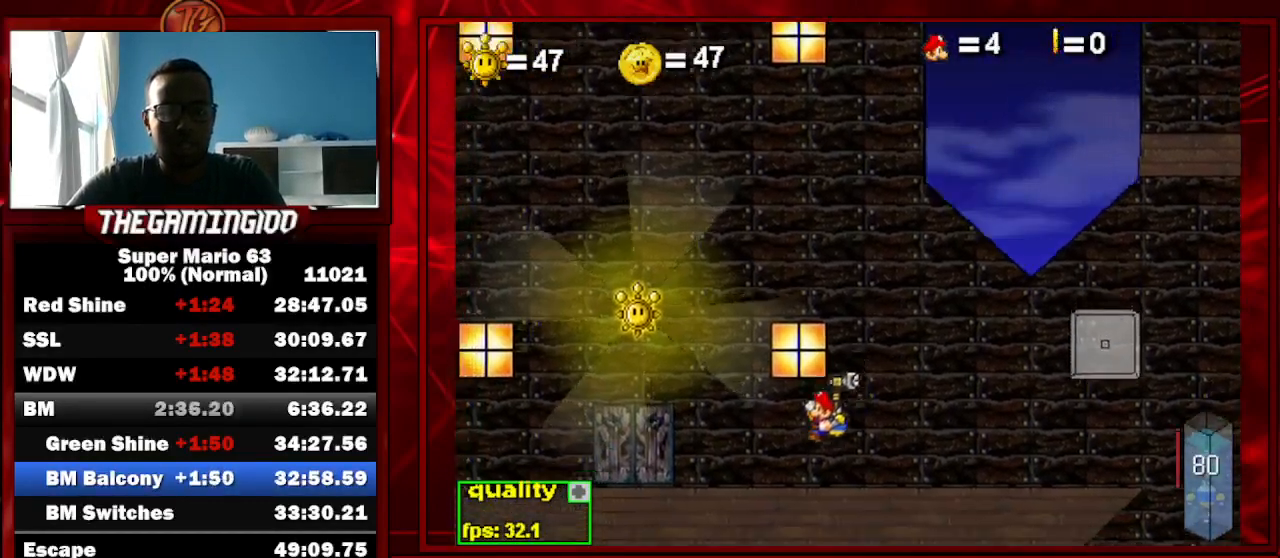
{"keys": ["left", "p", "up"], "events": [[300, "up", "down"], [500, "p", "down"]]}
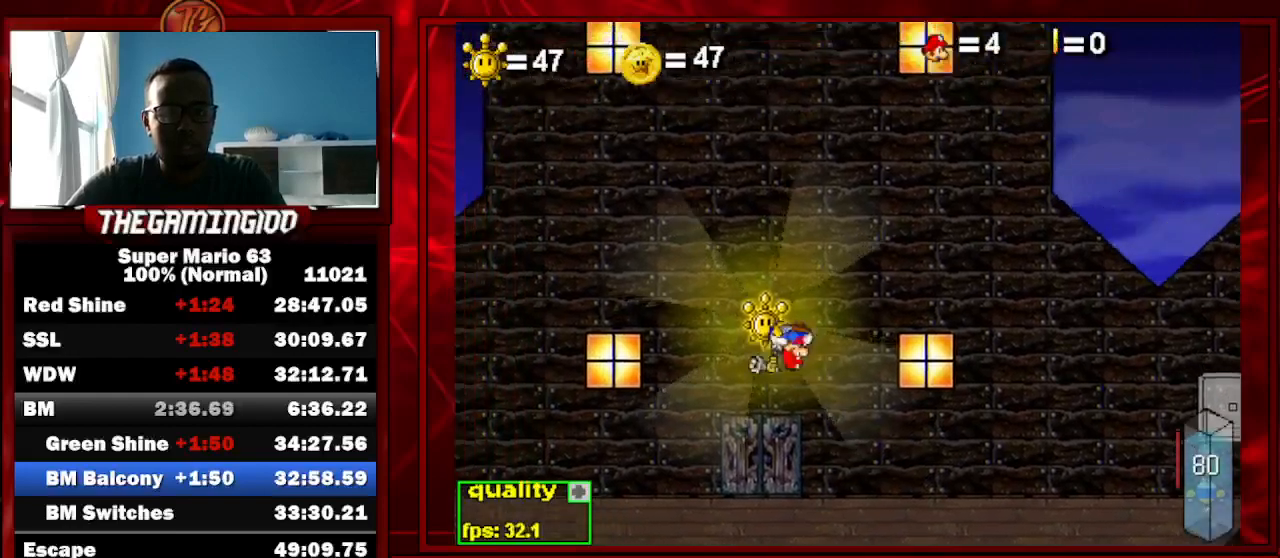
{"keys": ["left", "up"], "events": [[167, "p", "up"], [367, "p", "down"], [467, "p", "up"]]}
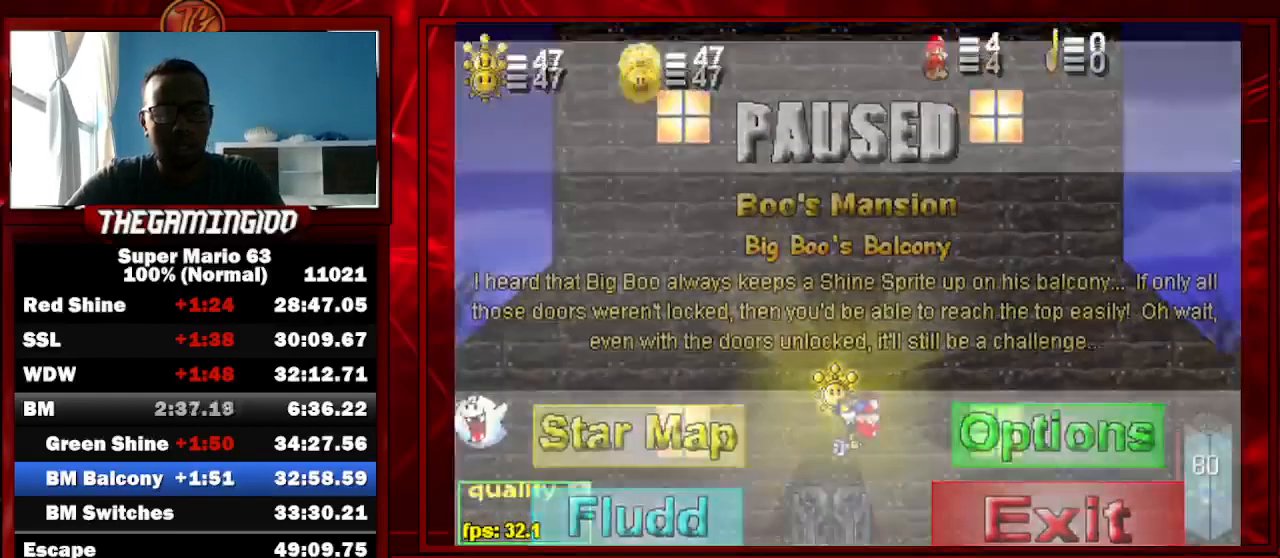
{"keys": ["left", "p", "up"], "events": [[300, "p", "down"]]}
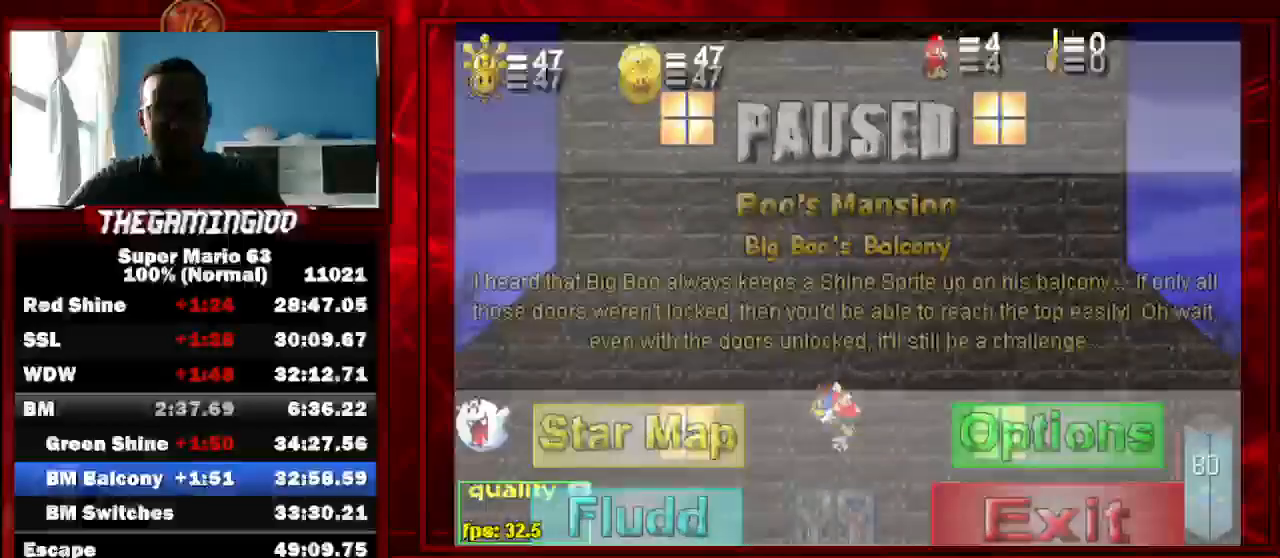
{"keys": ["down"], "events": [[33, "p", "up"], [133, "down", "down"], [133, "p", "down"], [133, "up", "up"], [267, "p", "up"], [400, "left", "up"]]}
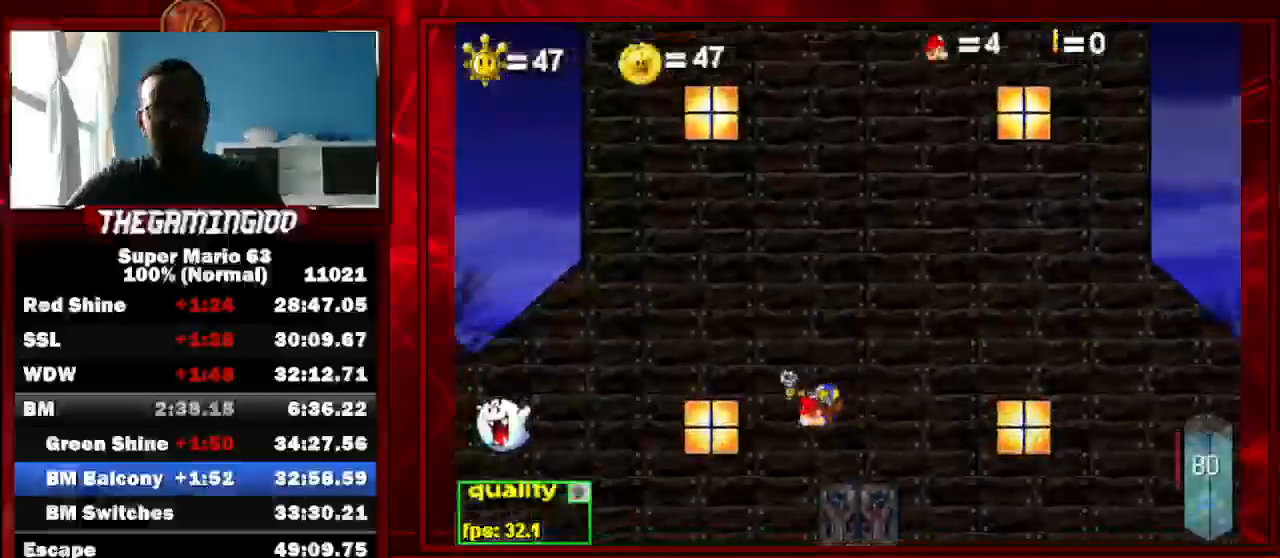
{"keys": ["right", "up"], "events": [[233, "down", "up"], [367, "up", "down"], [500, "right", "down"]]}
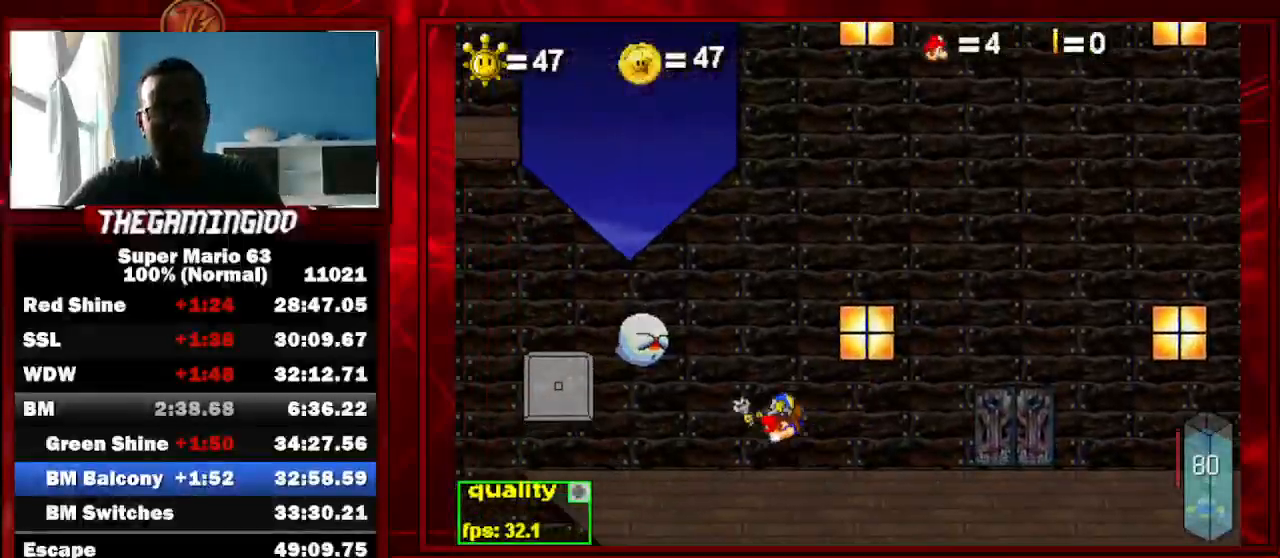
{"keys": ["c", "right"], "events": [[67, "up", "up"], [433, "c", "down"]]}
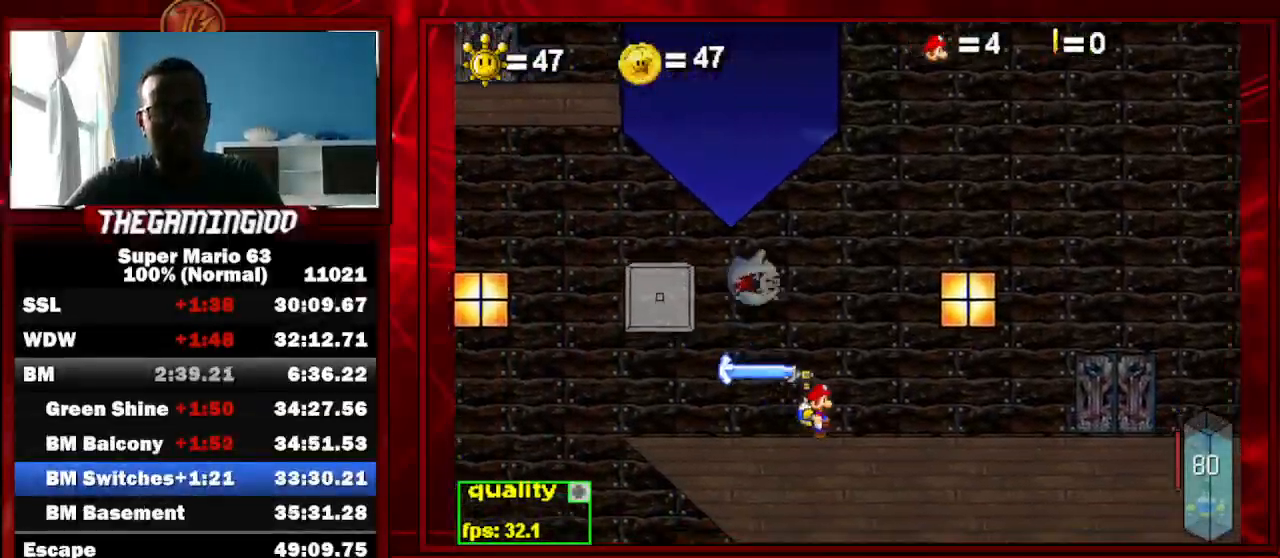
{"keys": ["c", "right"], "events": []}
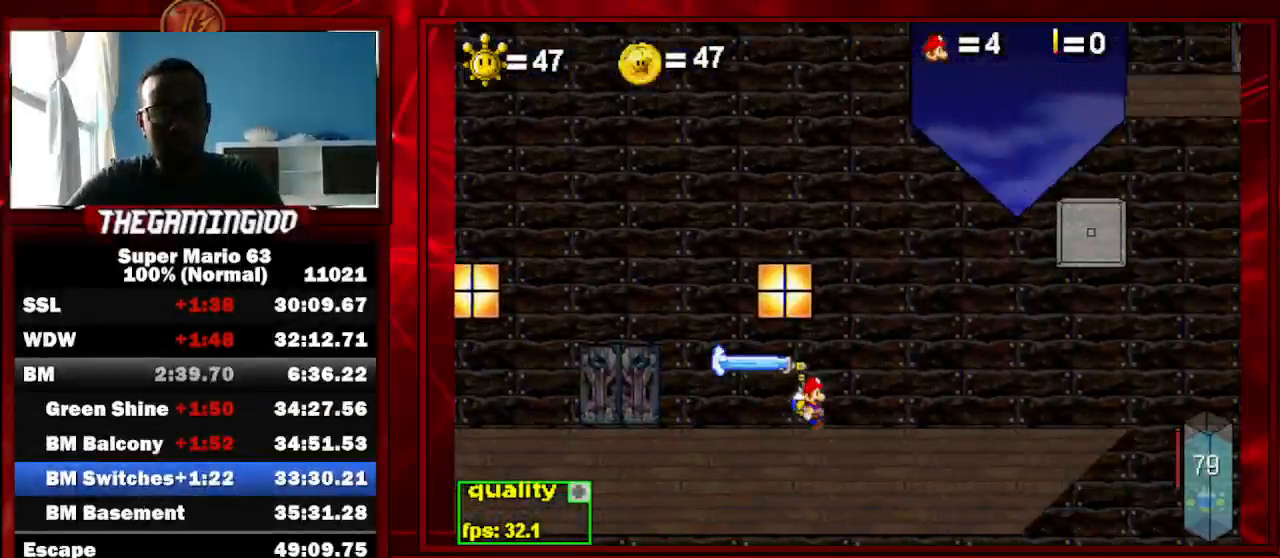
{"keys": ["c", "down", "left"], "events": [[333, "c", "up"], [367, "right", "up"], [400, "c", "down"], [400, "left", "down"], [467, "down", "down"]]}
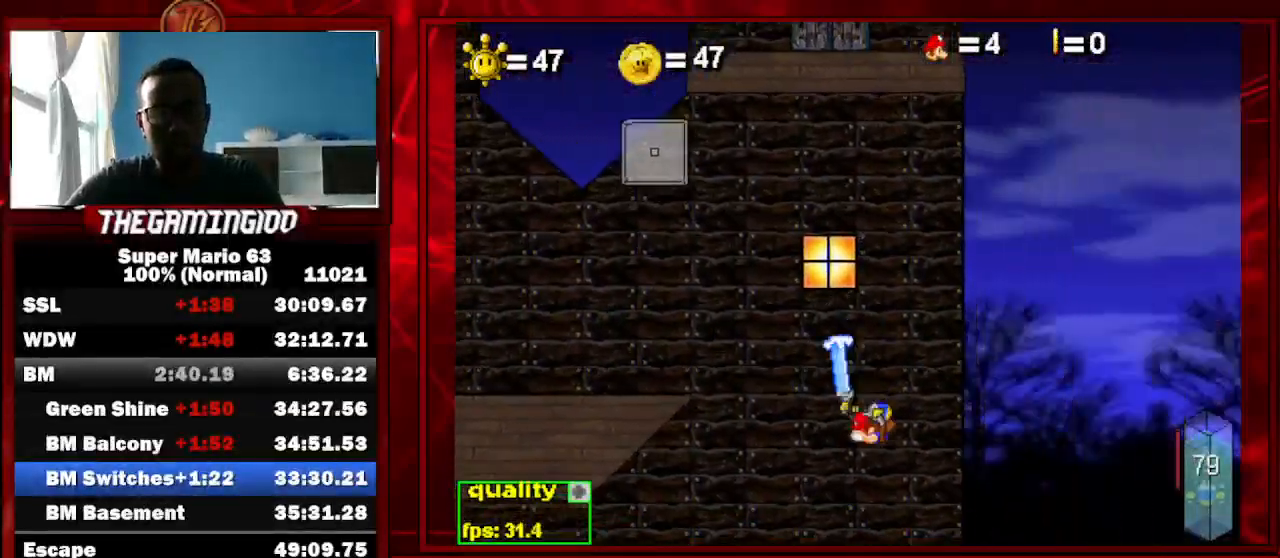
{"keys": [], "events": [[200, "down", "up"], [200, "left", "up"], [233, "c", "up"]]}
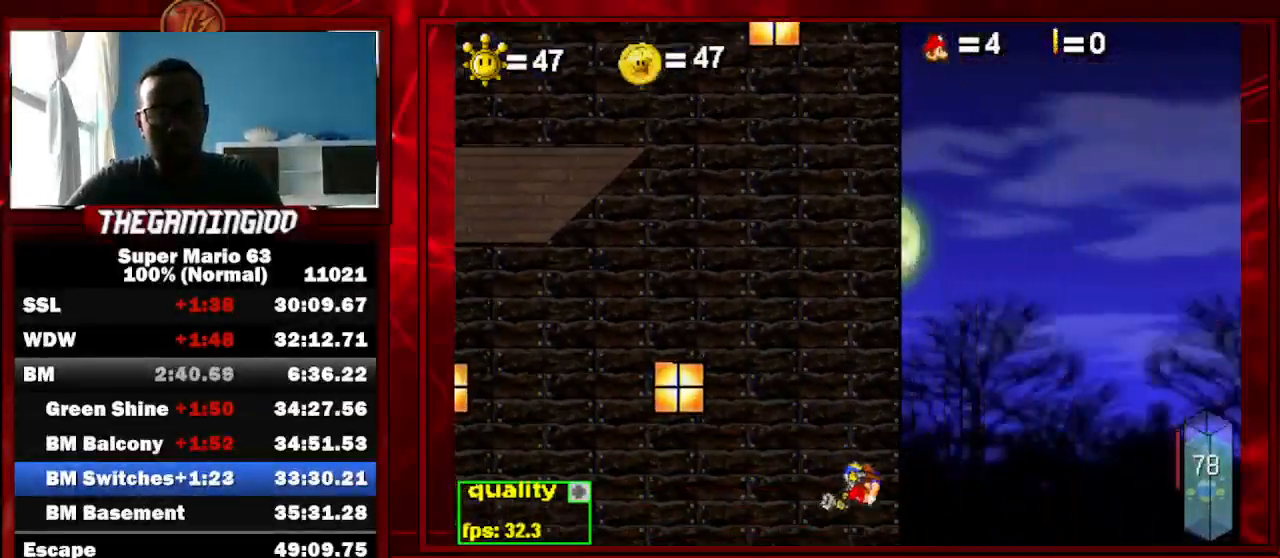
{"keys": [], "events": []}
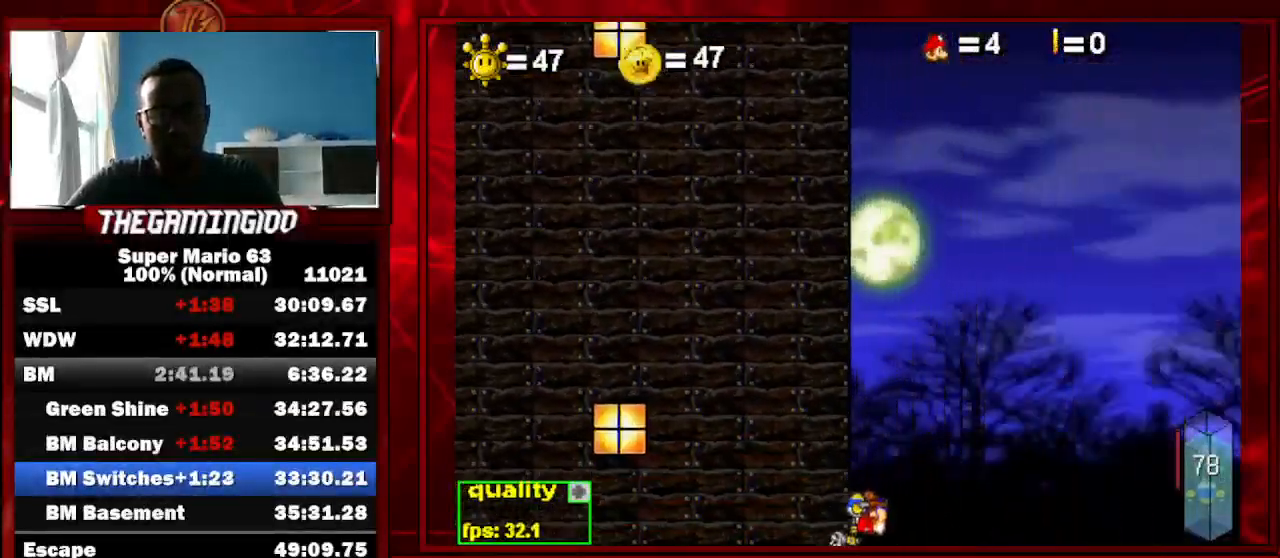
{"keys": [], "events": [[367, "p", "down"], [400, "p", "up"]]}
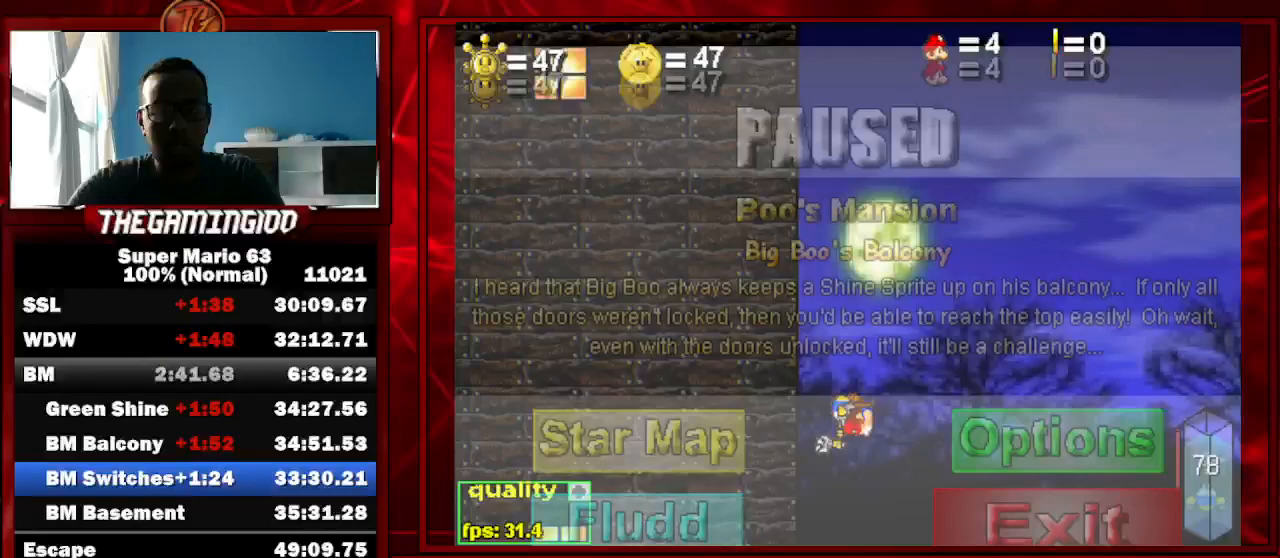
{"keys": [], "events": []}
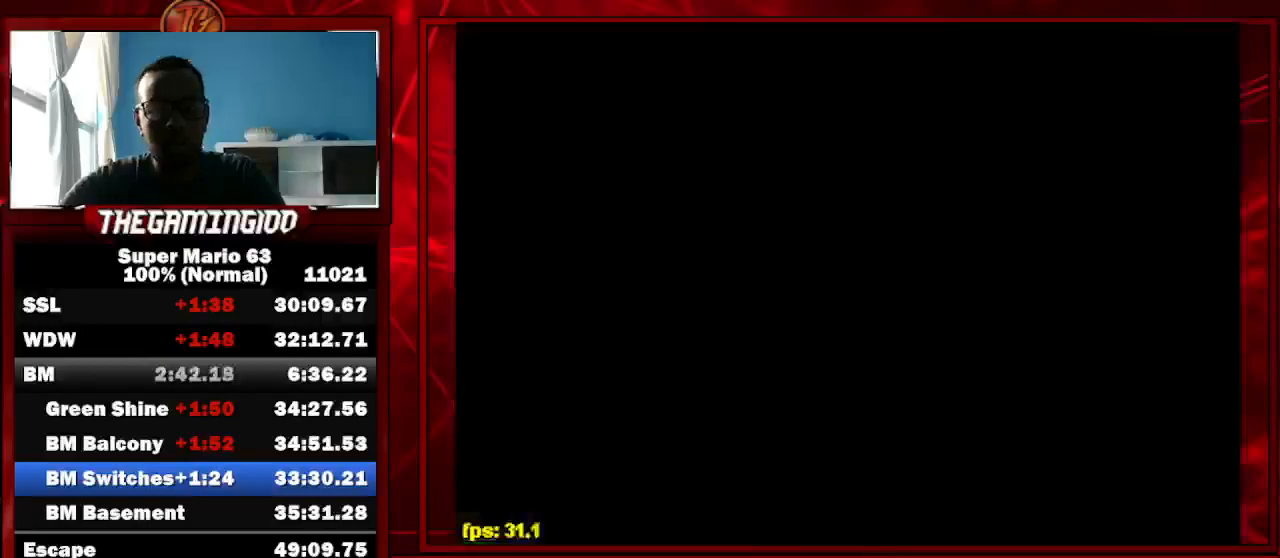
{"keys": [], "events": []}
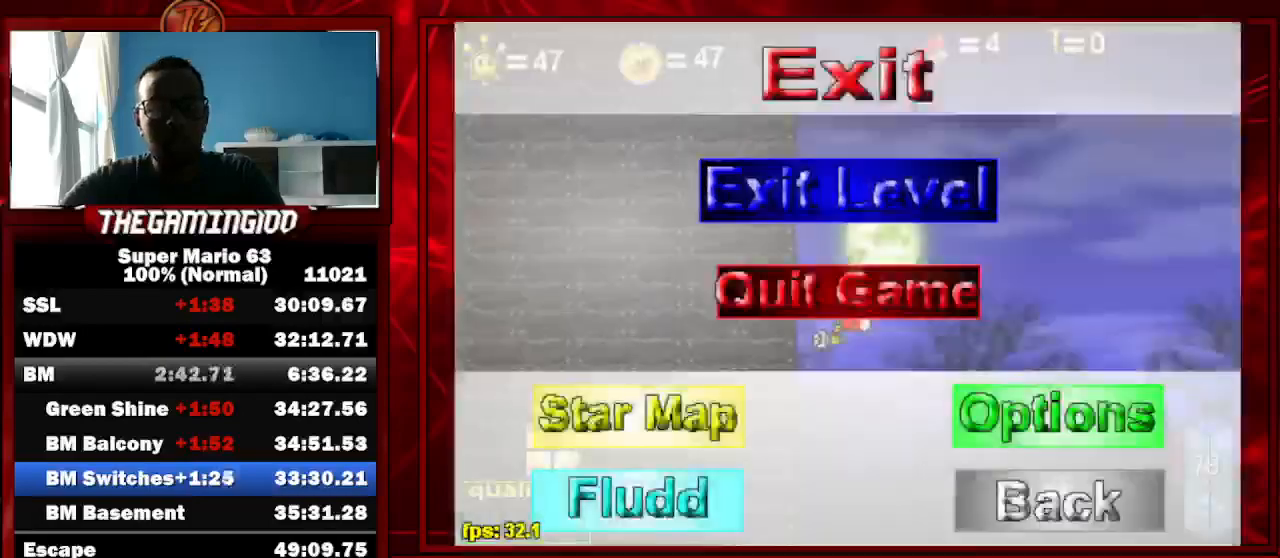
{"keys": [], "events": []}
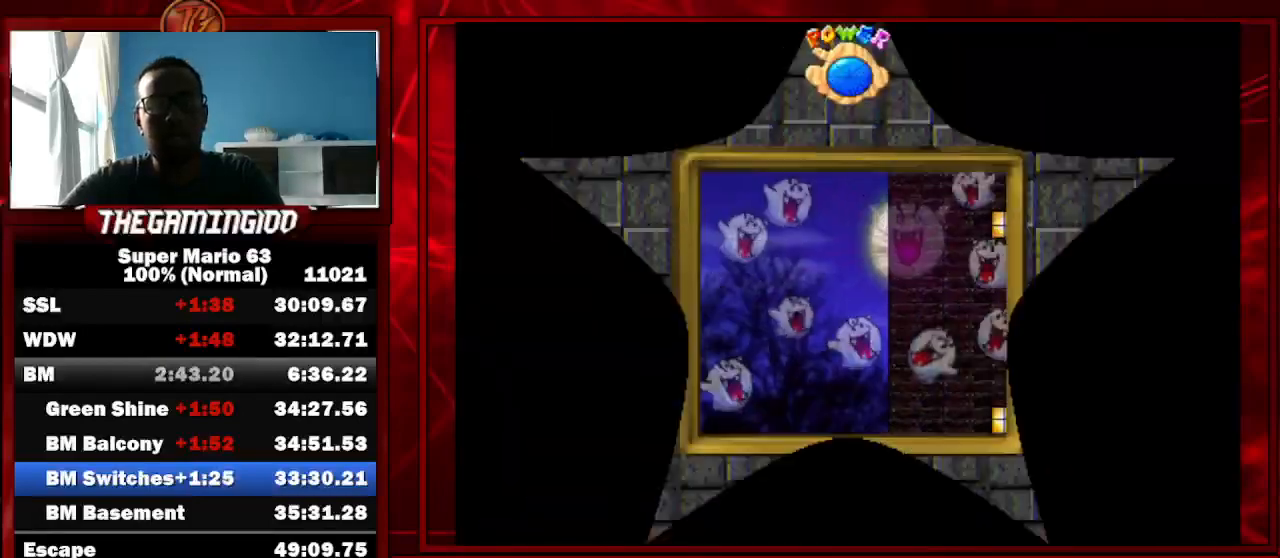
{"keys": [], "events": []}
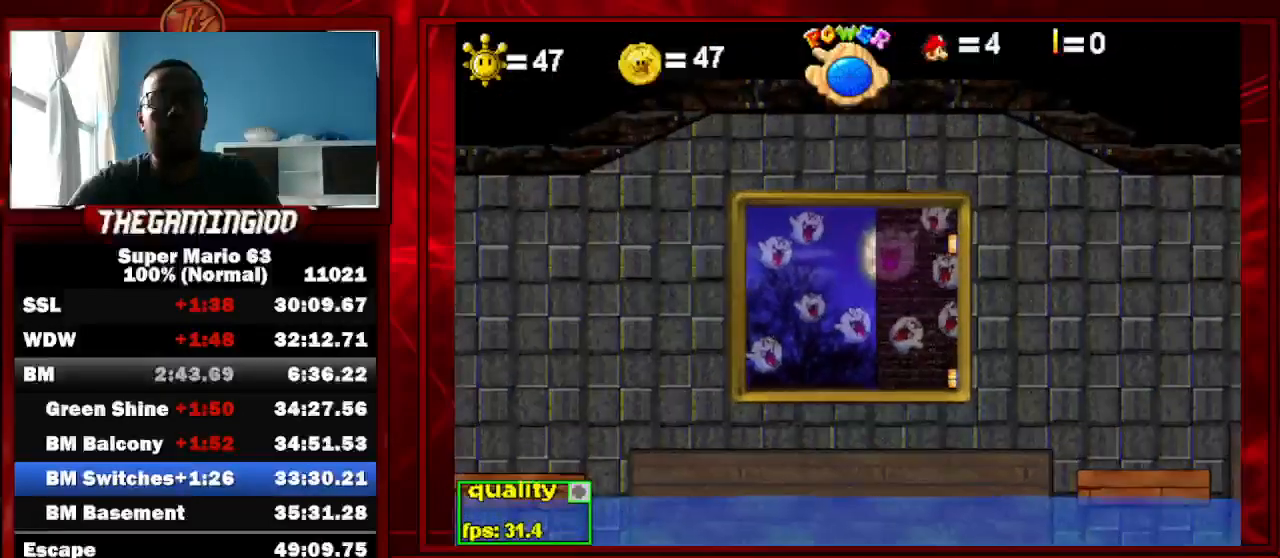
{"keys": ["up"], "events": [[33, "up", "down"]]}
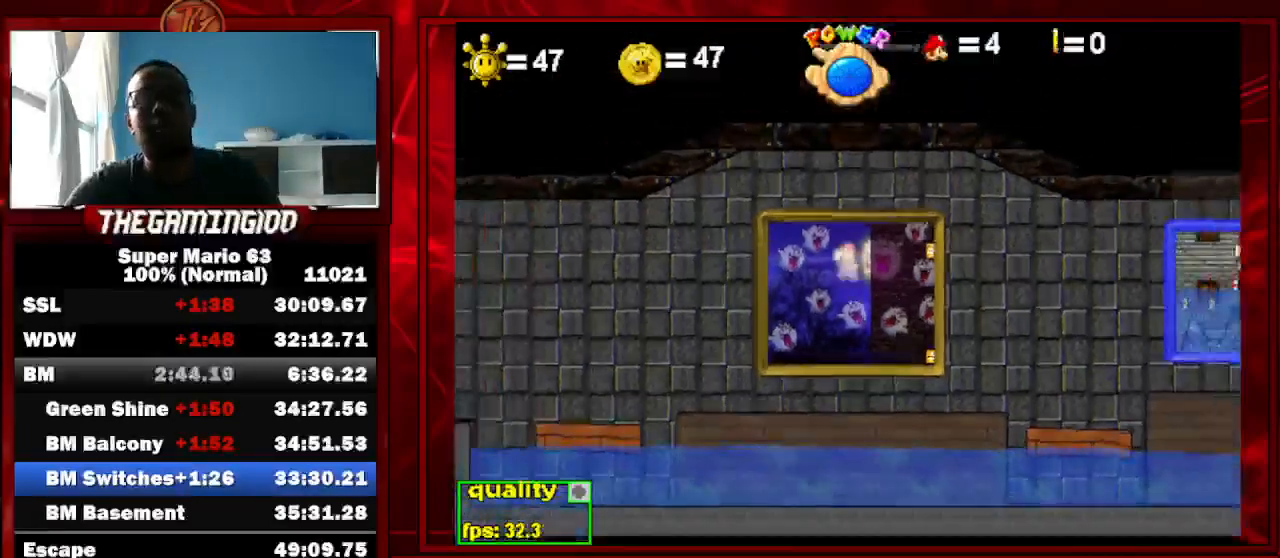
{"keys": ["up"], "events": []}
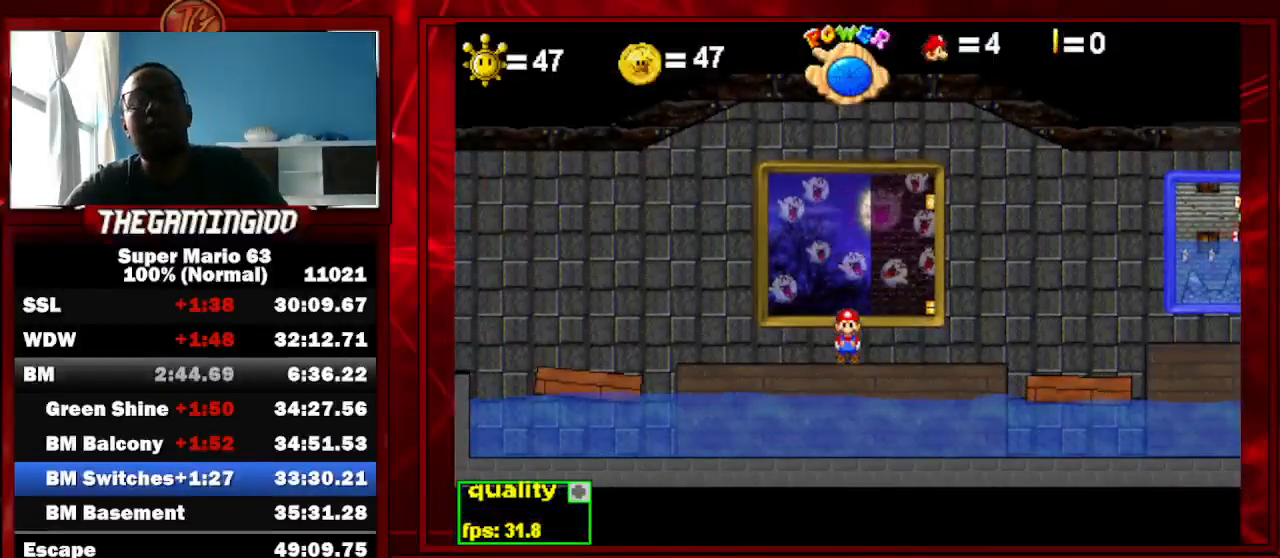
{"keys": ["up"], "events": []}
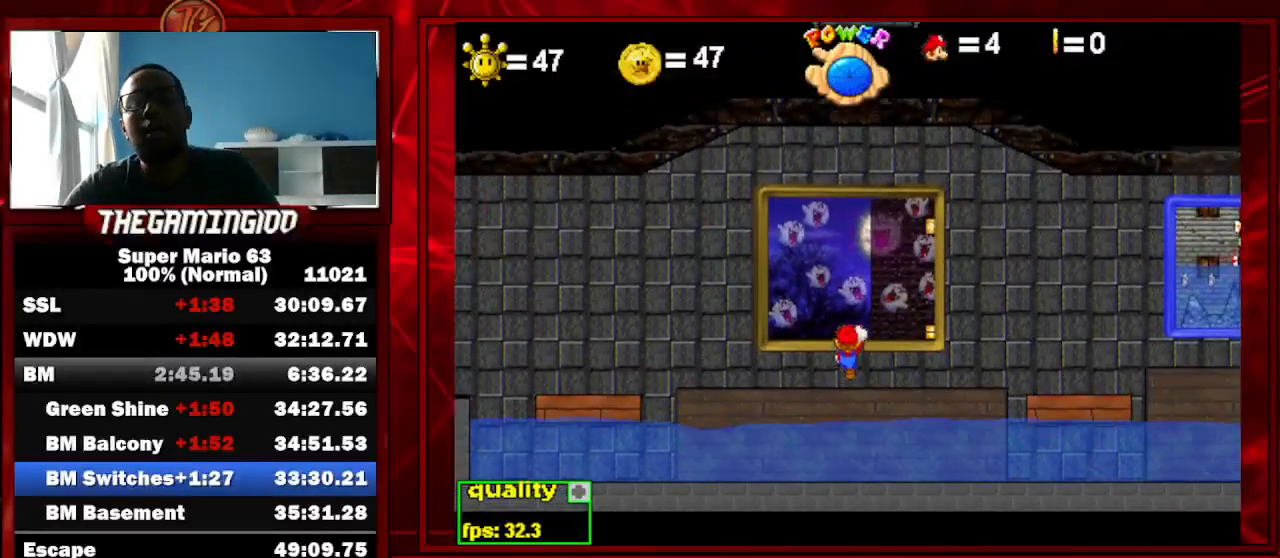
{"keys": ["up"], "events": []}
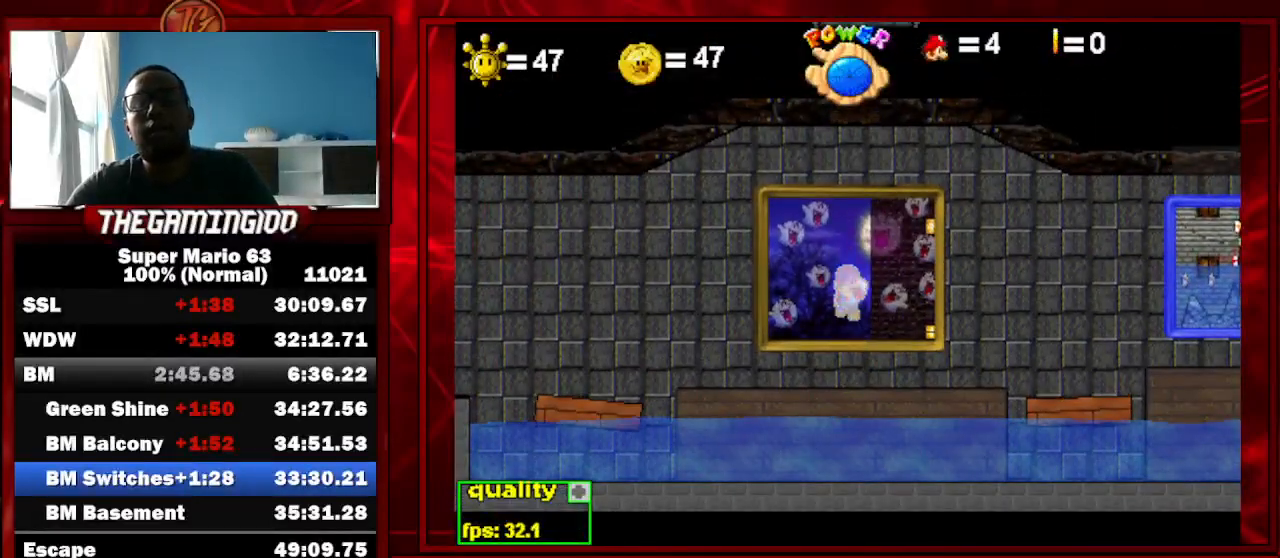
{"keys": [], "events": [[333, "up", "up"]]}
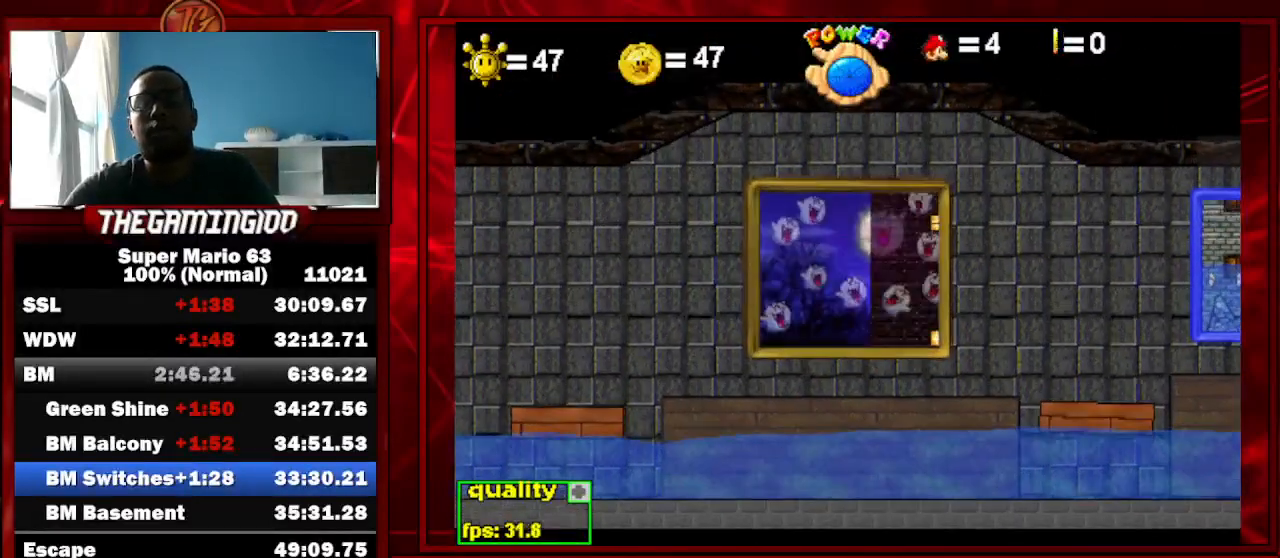
{"keys": [], "events": []}
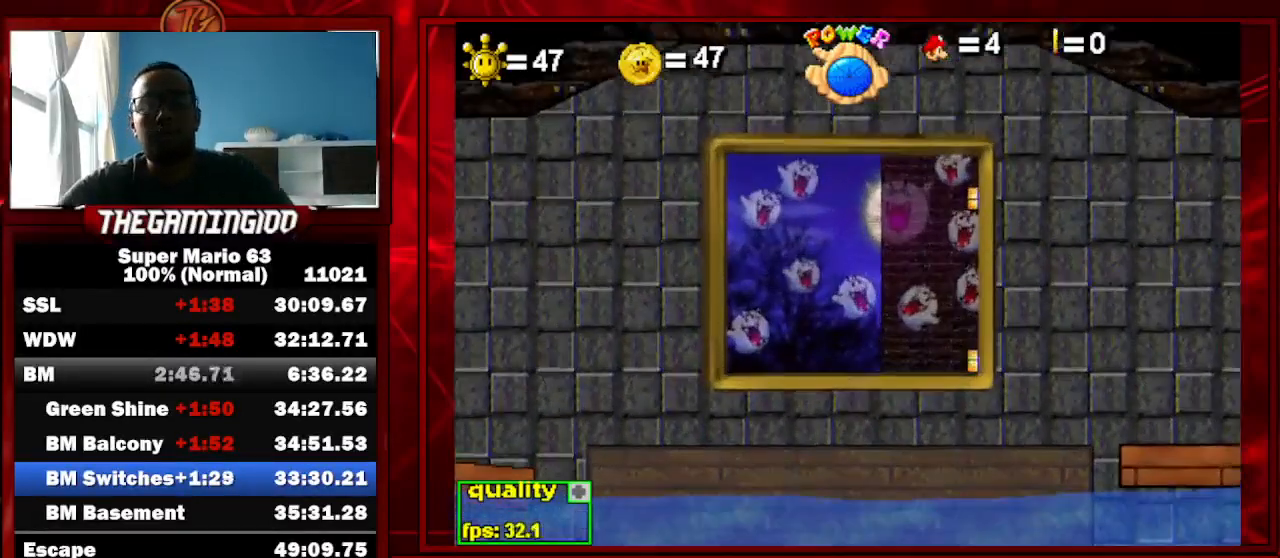
{"keys": [], "events": []}
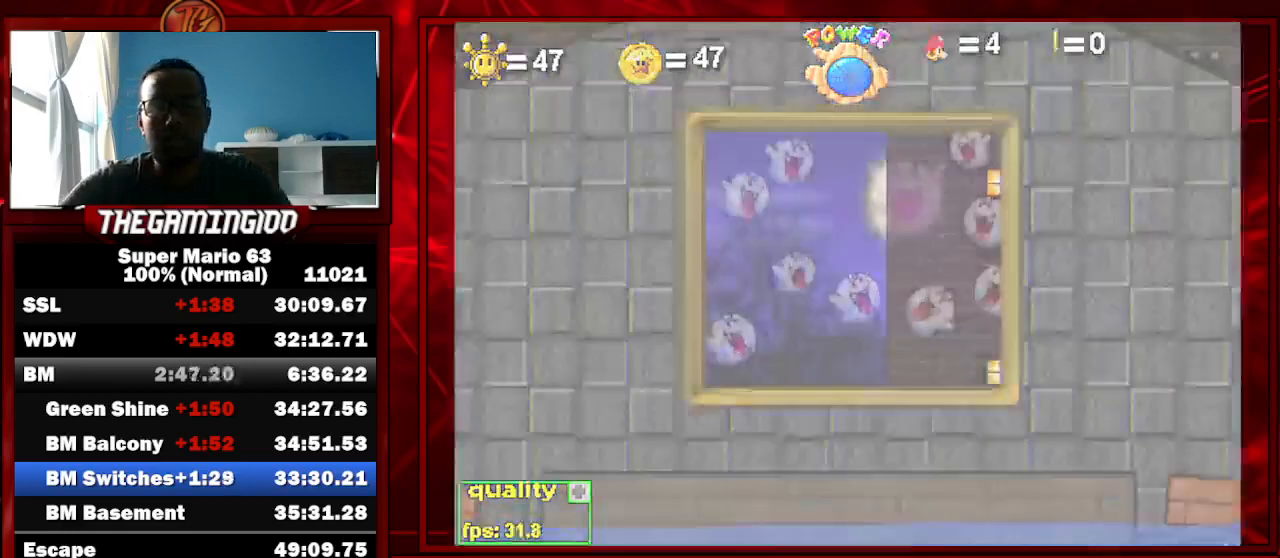
{"keys": [], "events": []}
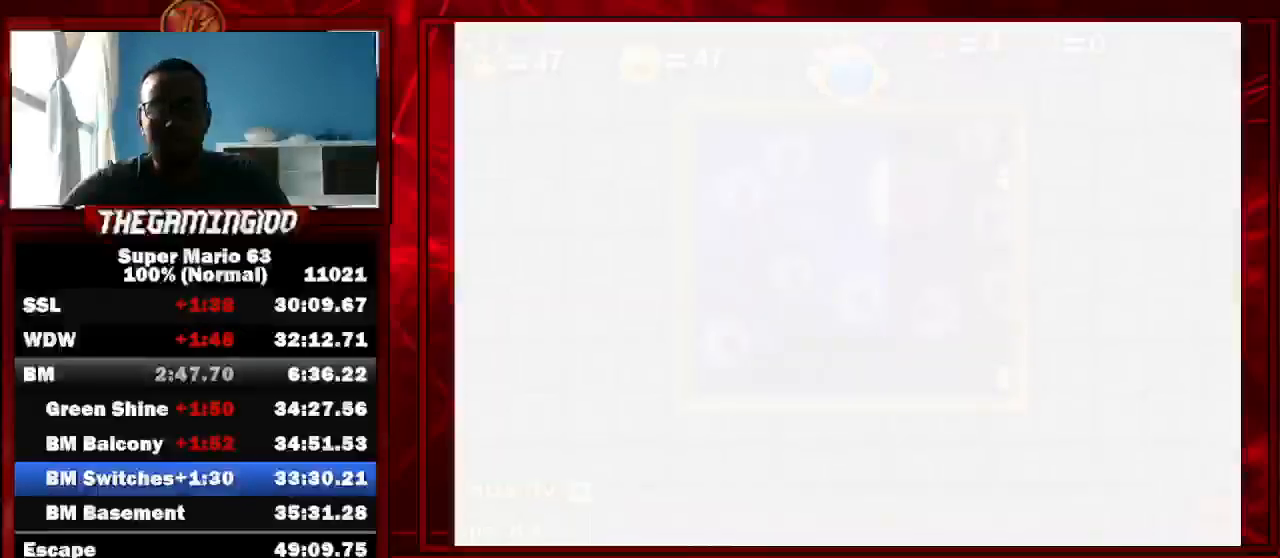
{"keys": ["right"], "events": [[467, "right", "down"]]}